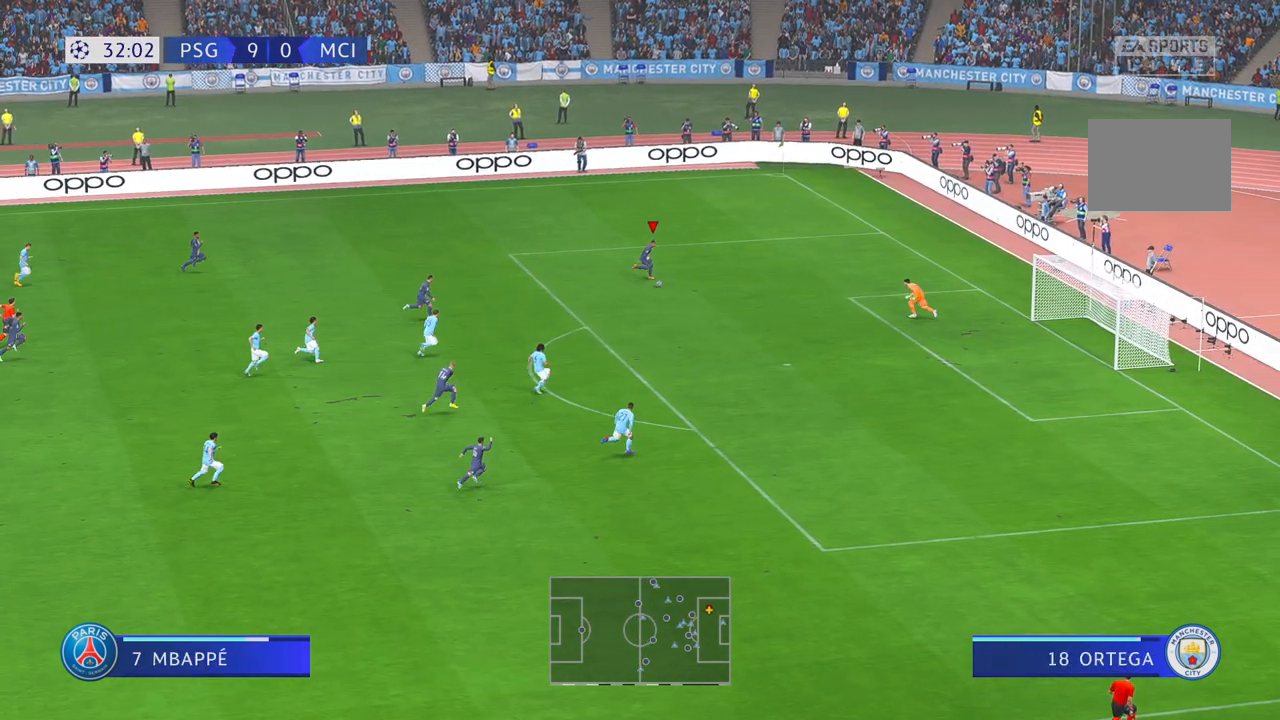
Gameplay with a controller (Xbox layout); each line is a JSON object with the inputs held at the frame after it (dt_ms = milliseconds from this image to that frame). "events" lists button and stick changes between this image and that frame as [ms after this image, input, new state], when the widget could be followed in between. Not read: L3 R3.
{"dt_ms": 500, "buttons": [], "left_stick": "down", "right_stick": "center", "events": [[267, "R2", "up"]]}
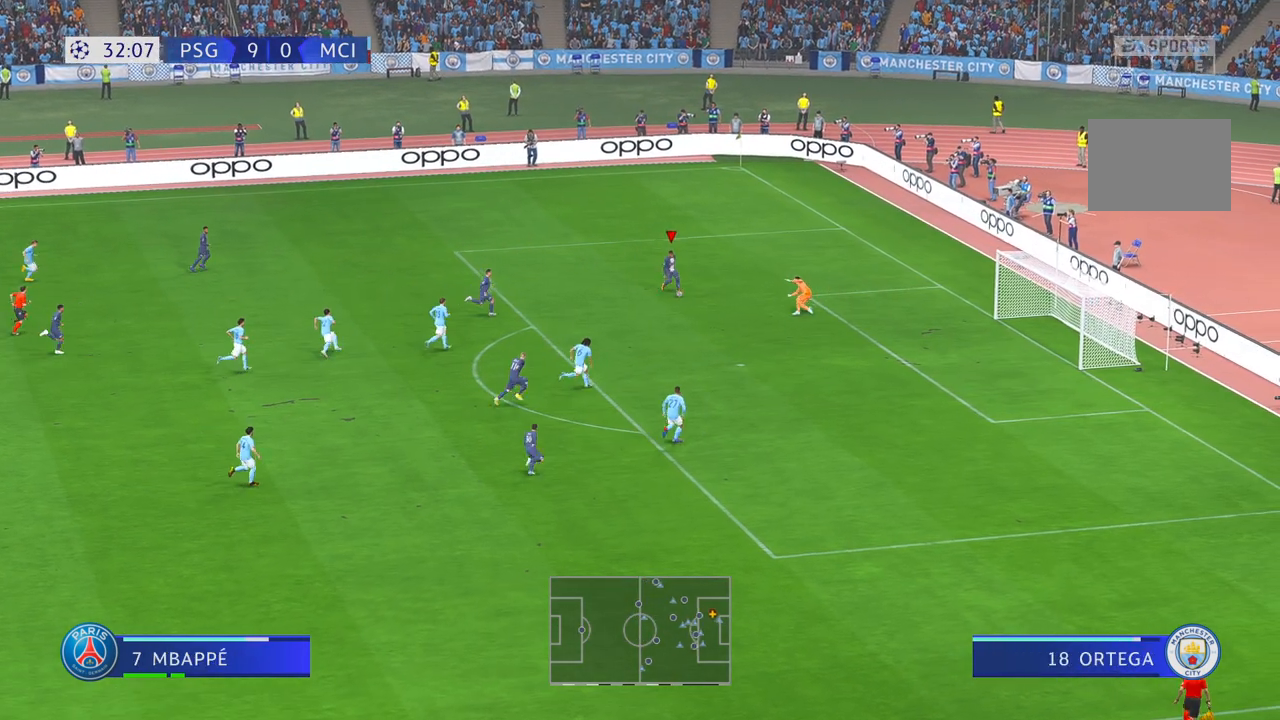
{"dt_ms": 500, "buttons": [], "left_stick": "down", "right_stick": "center", "events": []}
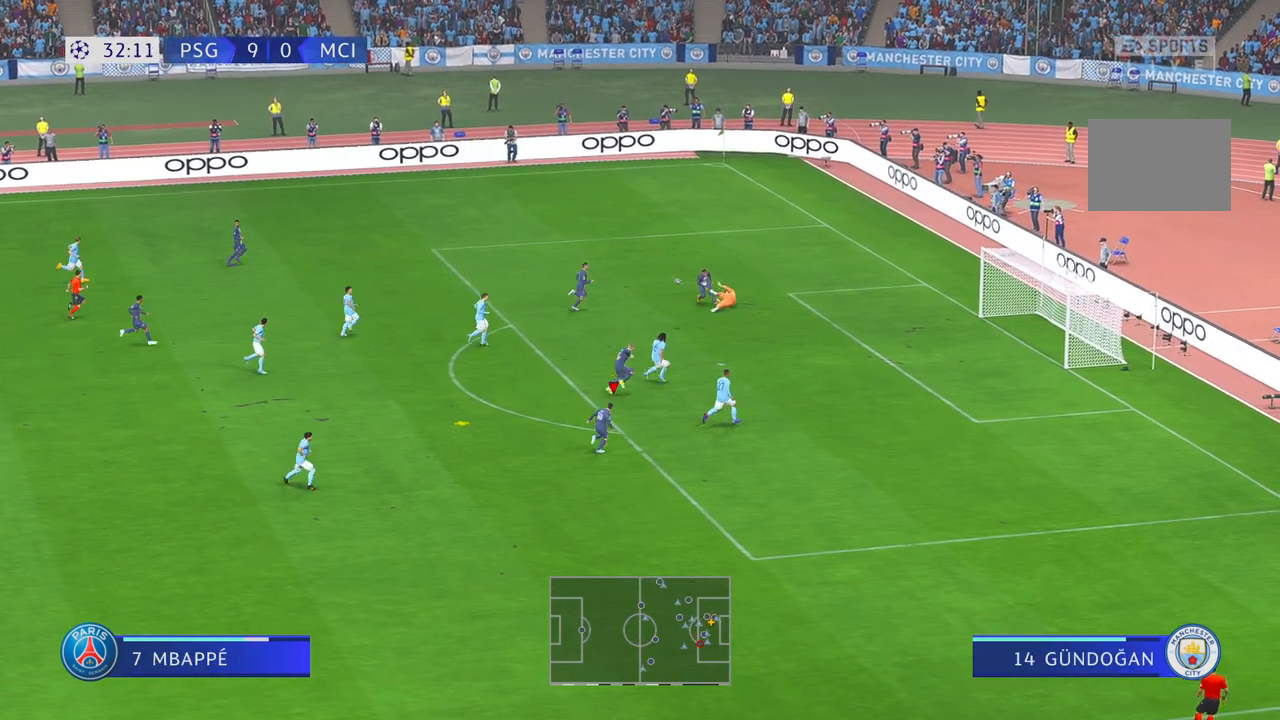
{"dt_ms": 500, "buttons": ["R2"], "left_stick": "down-right", "right_stick": "center", "events": [[83, "left_stick", "down-right"], [383, "R2", "down"]]}
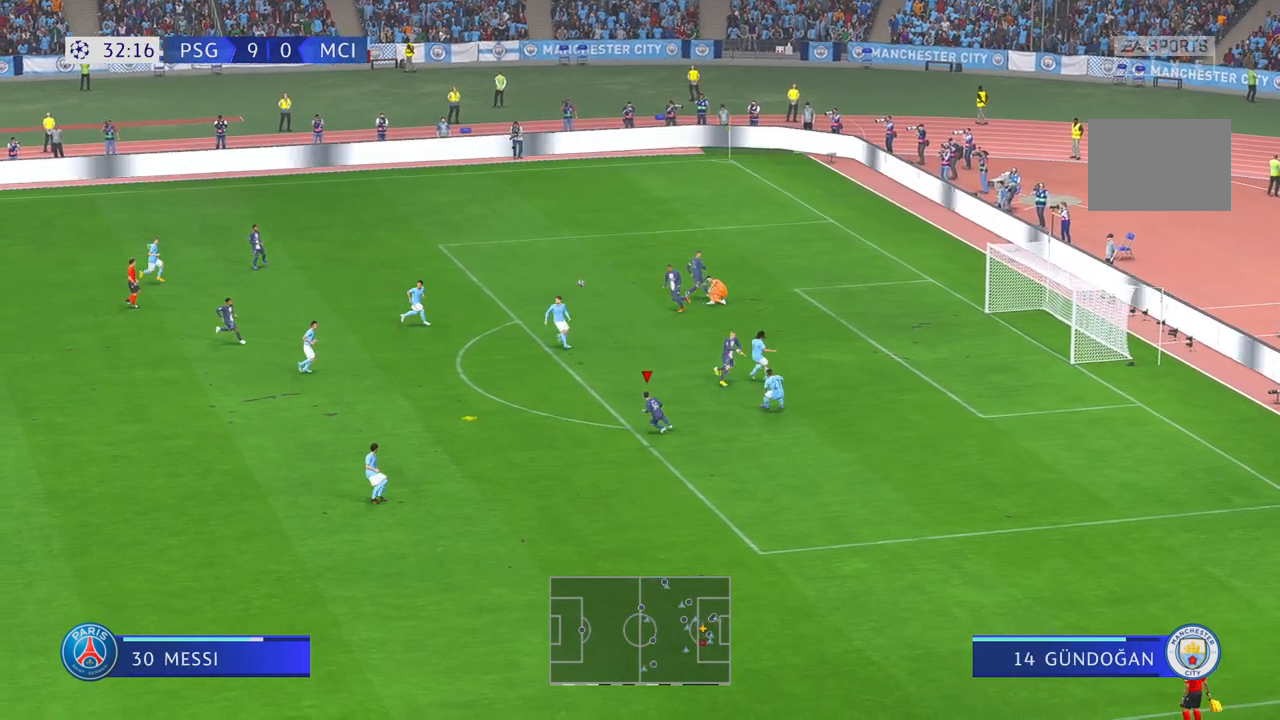
{"dt_ms": 500, "buttons": ["R2"], "left_stick": "left", "right_stick": "center", "events": [[133, "left_stick", "left"]]}
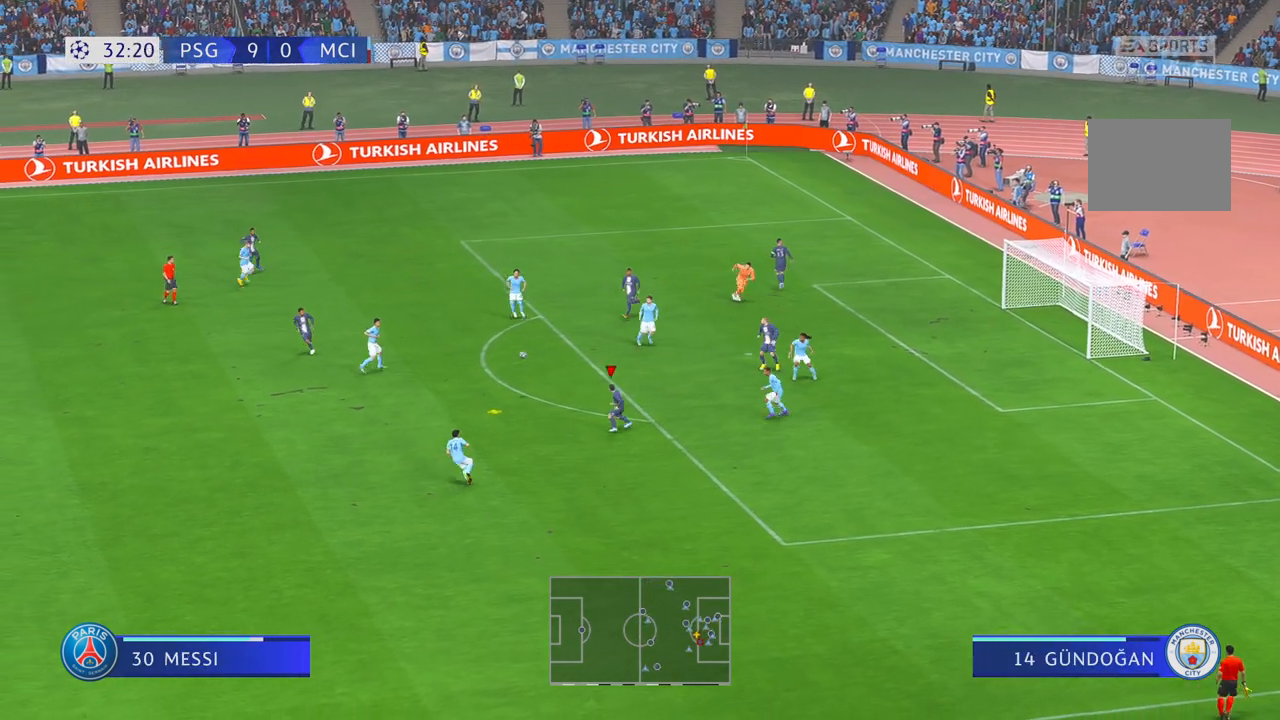
{"dt_ms": 500, "buttons": ["R2"], "left_stick": "left", "right_stick": "center", "events": []}
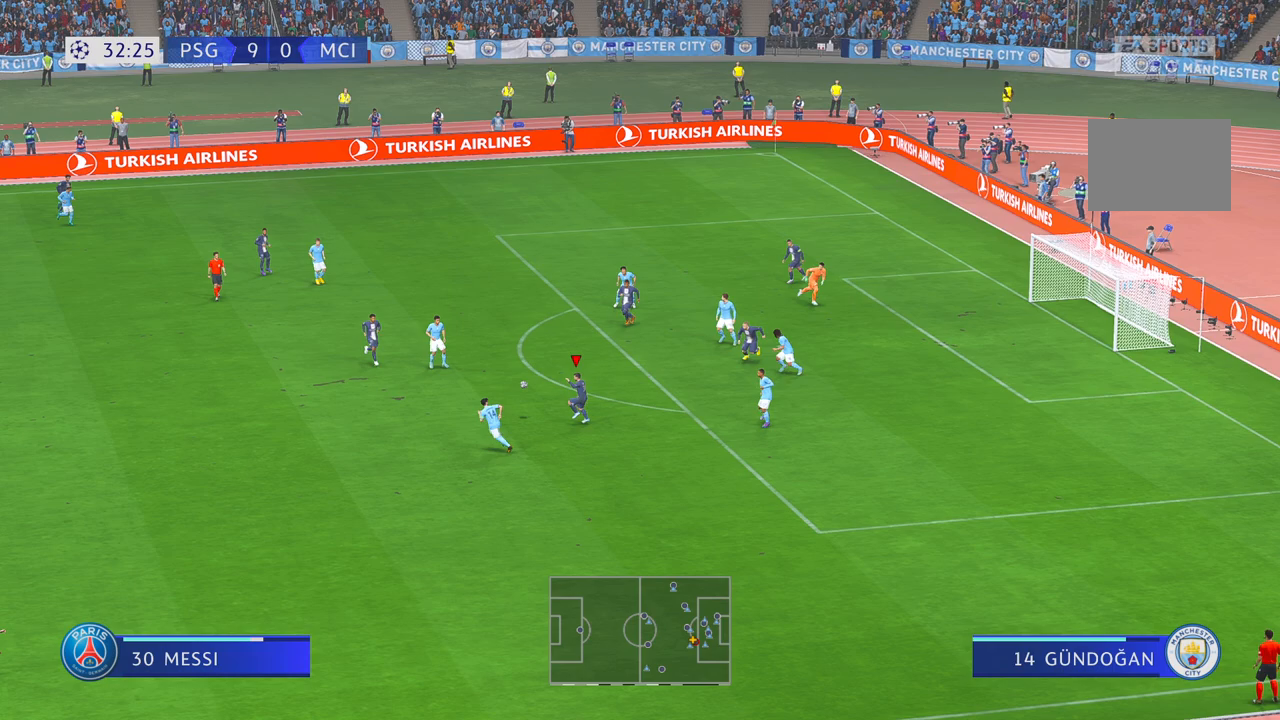
{"dt_ms": 500, "buttons": ["R2"], "left_stick": "up-right", "right_stick": "center"}
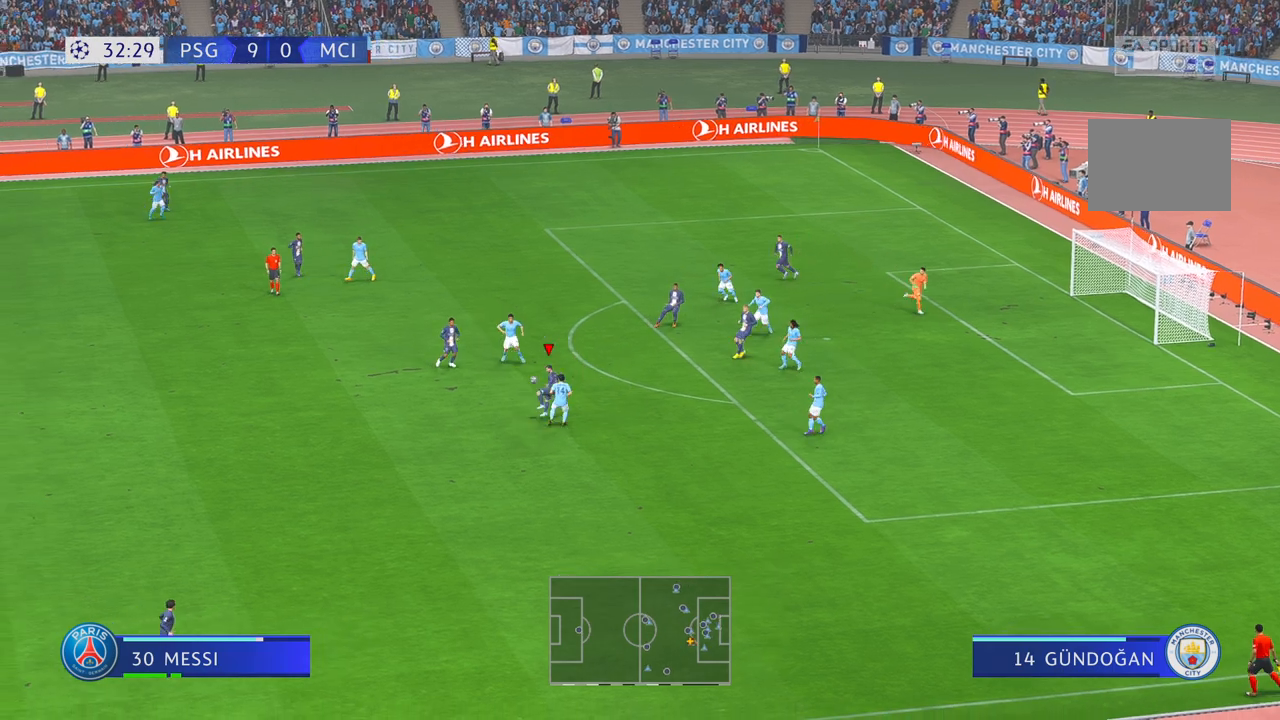
{"dt_ms": 500, "buttons": ["R2"], "left_stick": "down-left", "right_stick": "center", "events": [[117, "left_stick", "right"], [333, "left_stick", "down-left"]]}
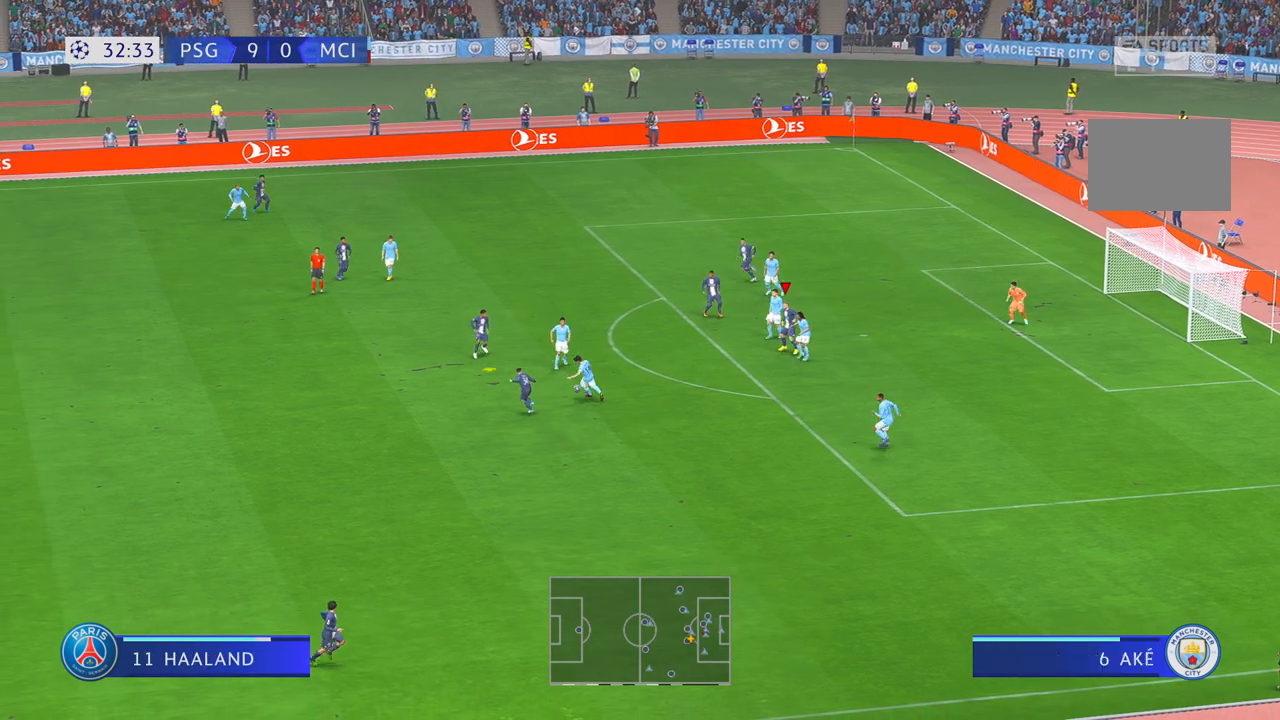
{"dt_ms": 500, "buttons": ["R2"], "left_stick": "down-left", "right_stick": "center", "events": [[200, "R2", "up"], [317, "R2", "down"]]}
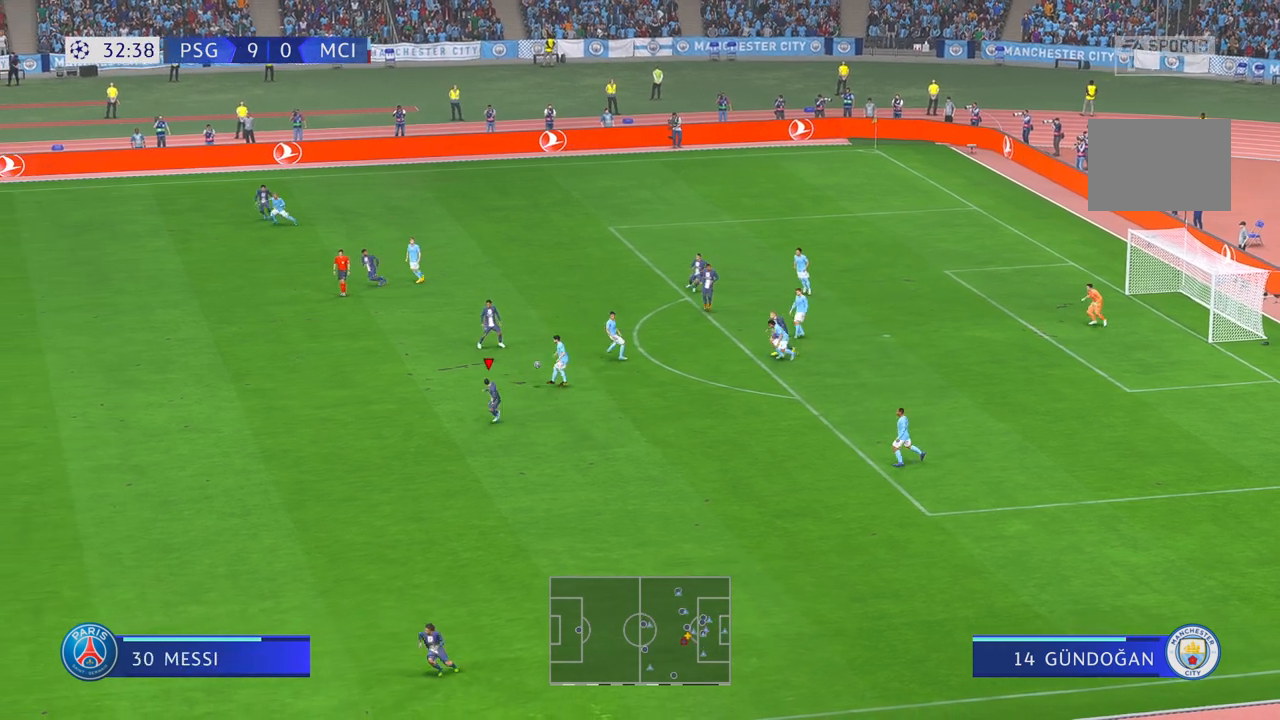
{"dt_ms": 500, "buttons": ["R2"], "left_stick": "up-left", "right_stick": "center", "events": [[33, "left_stick", "left"], [83, "R2", "up"], [133, "R2", "down"], [417, "left_stick", "up-left"]]}
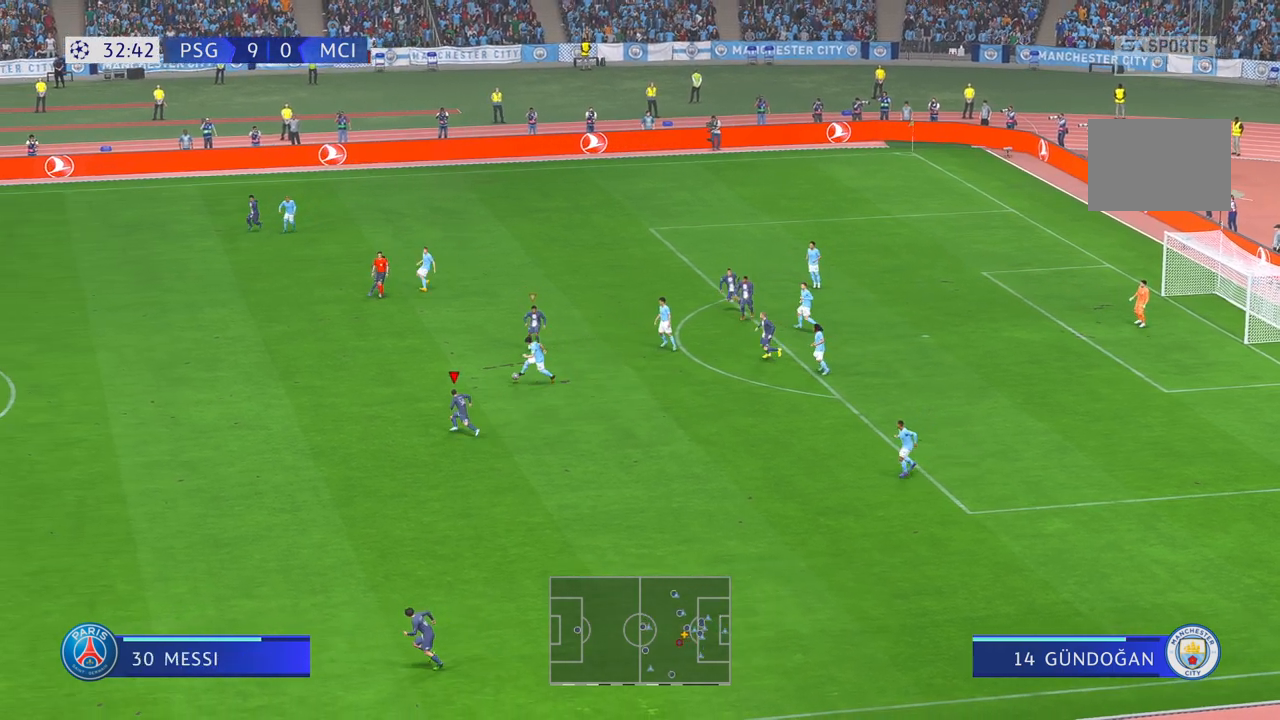
{"dt_ms": 500, "buttons": ["R2"], "left_stick": "up-left", "right_stick": "center", "events": []}
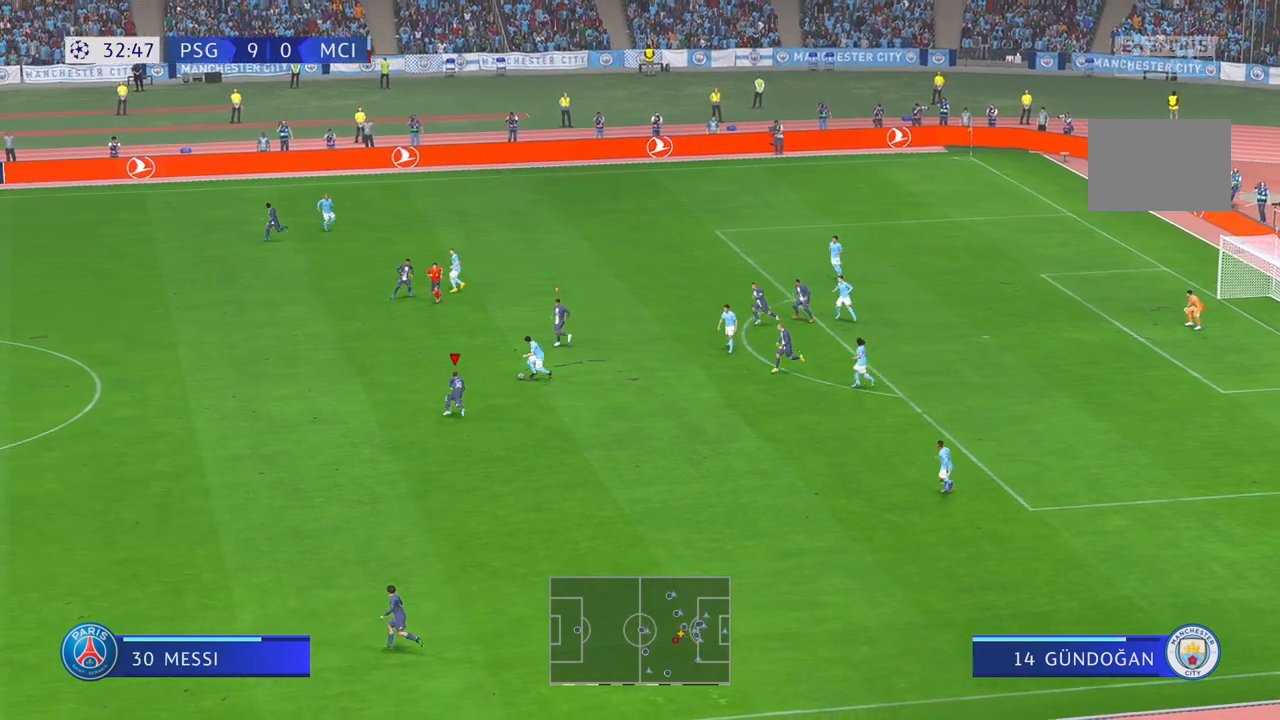
{"dt_ms": 500, "buttons": ["R2"], "left_stick": "up-left", "right_stick": "center", "events": [[117, "left_stick", "up"], [383, "left_stick", "up-left"]]}
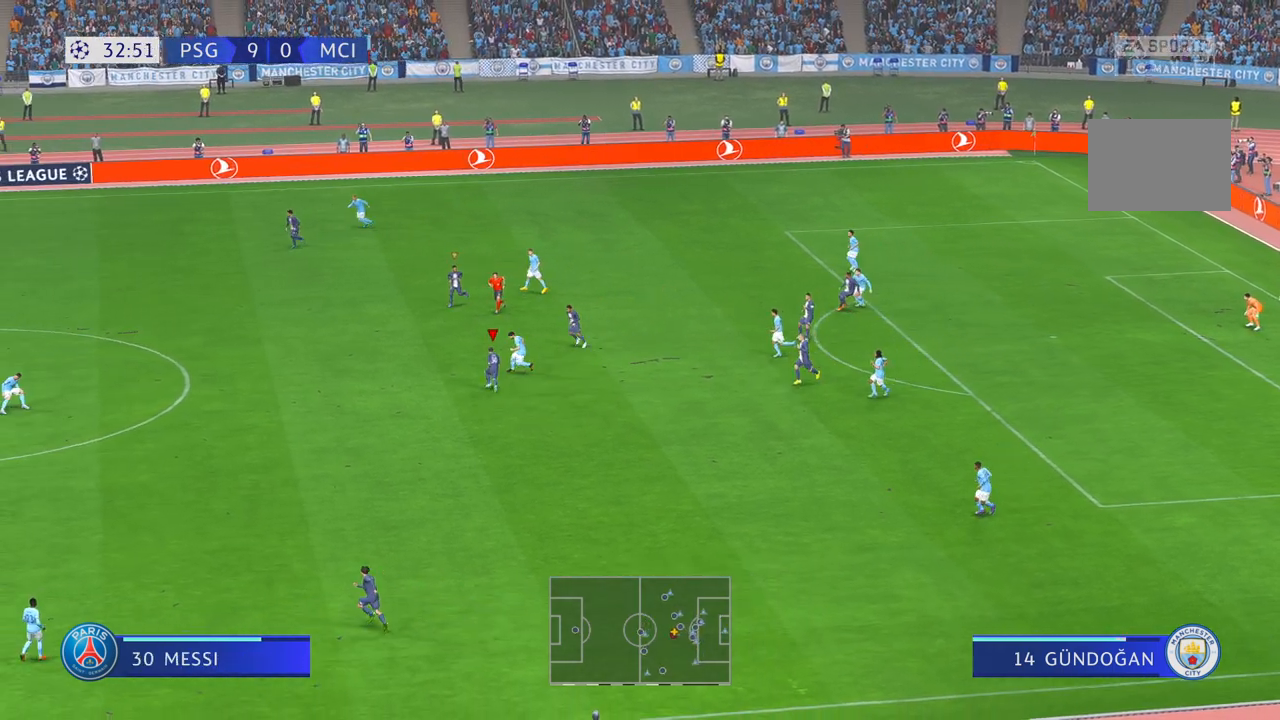
{"dt_ms": 500, "buttons": ["R2"], "left_stick": "left", "right_stick": "center", "events": [[217, "left_stick", "left"]]}
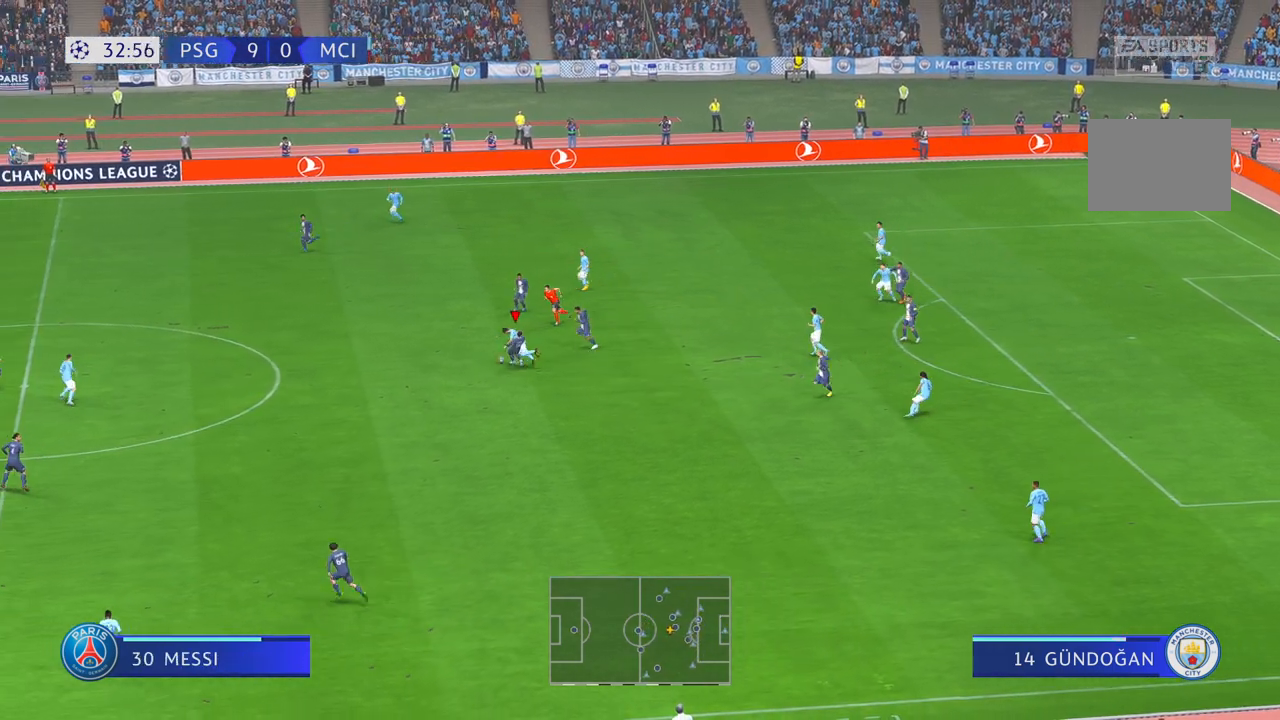
{"dt_ms": 500, "buttons": ["R2"], "left_stick": "center", "right_stick": "center", "events": [[417, "left_stick", "center"]]}
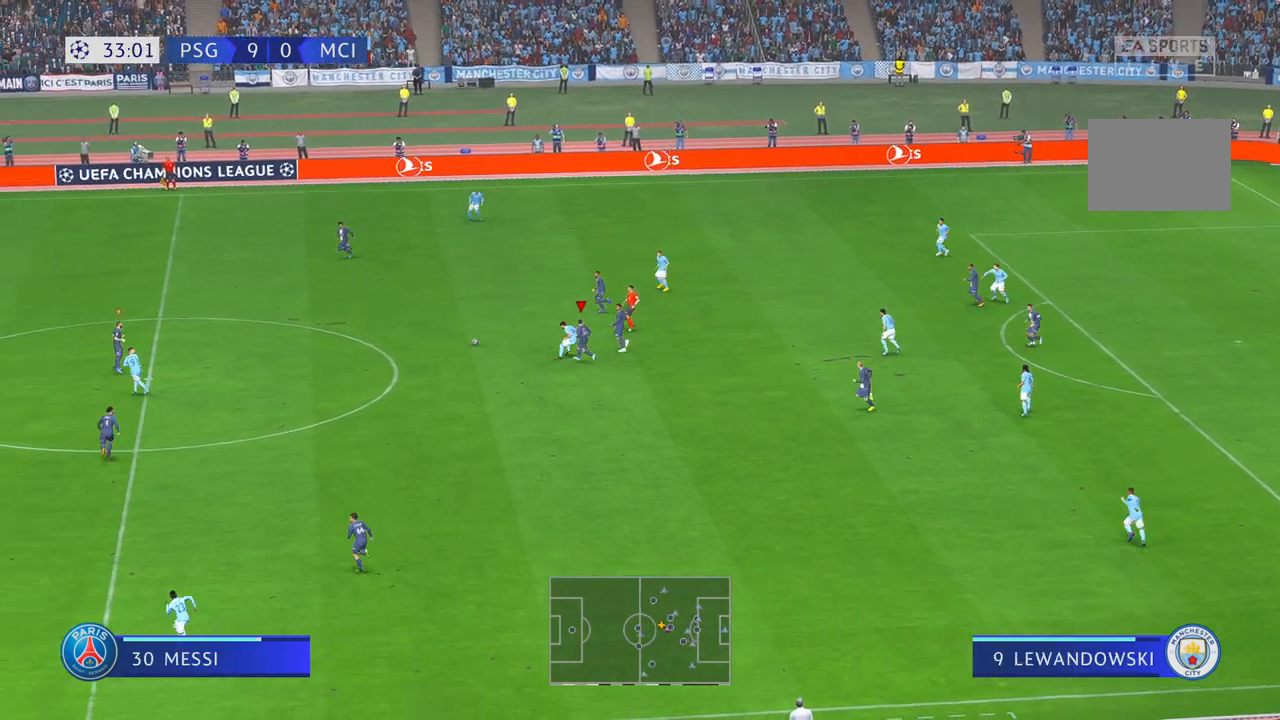
{"dt_ms": 1000, "buttons": ["R2"], "left_stick": "down-right", "right_stick": "center", "events": [[283, "left_stick", "right"], [350, "L1", "down"], [533, "L1", "up"], [917, "left_stick", "down-right"]]}
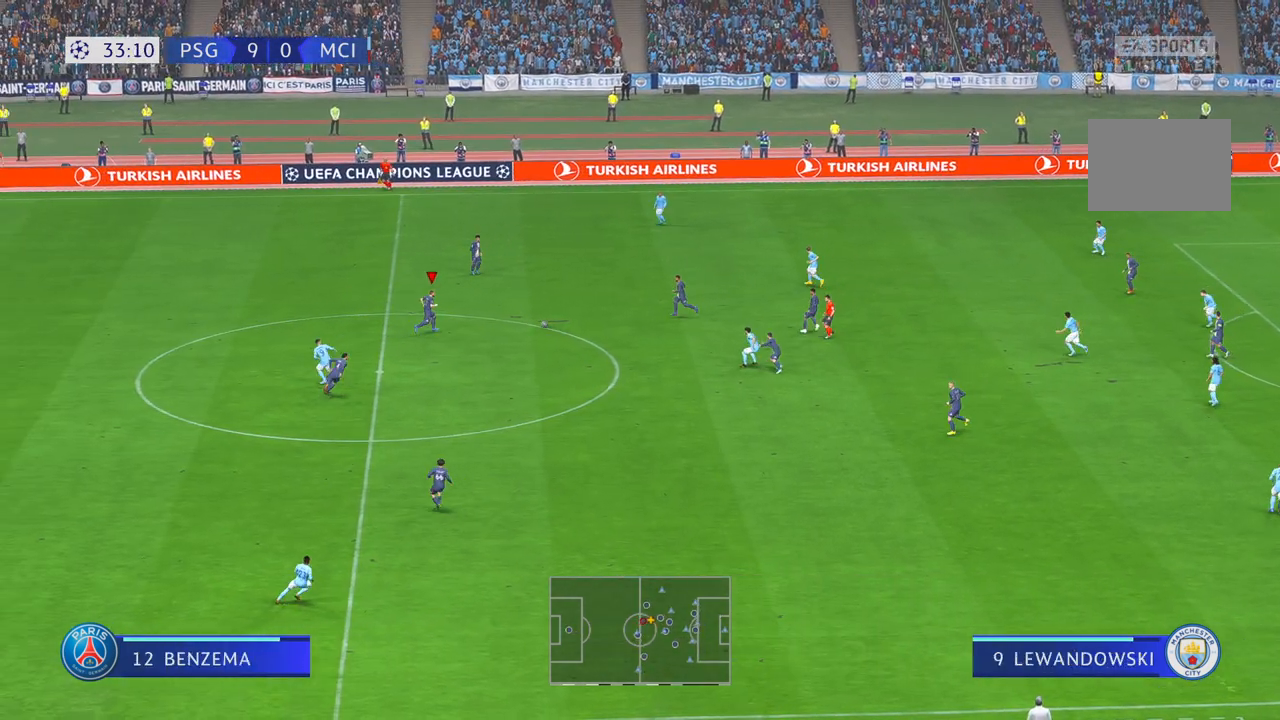
{"dt_ms": 500, "buttons": ["R2"], "left_stick": "right", "right_stick": "center", "events": [[117, "left_stick", "right"]]}
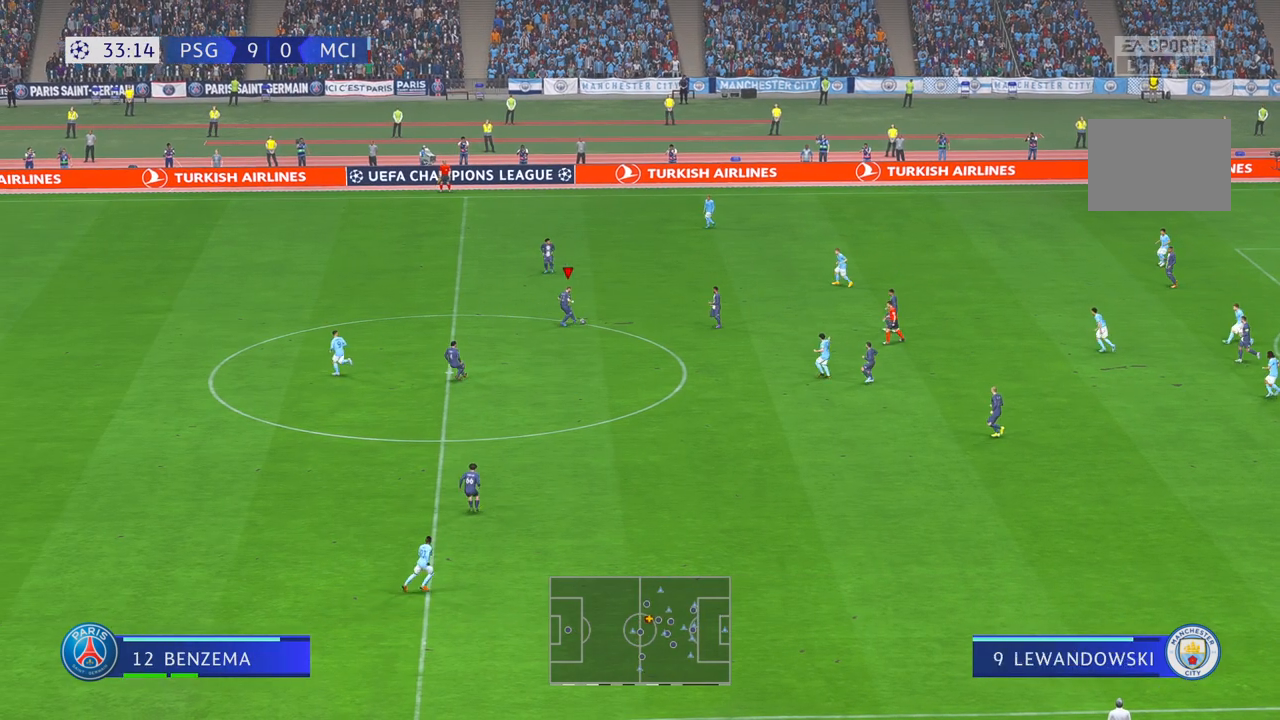
{"dt_ms": 500, "buttons": ["R2"], "left_stick": "right", "right_stick": "center", "events": [[183, "A", "down"], [267, "A", "up"]]}
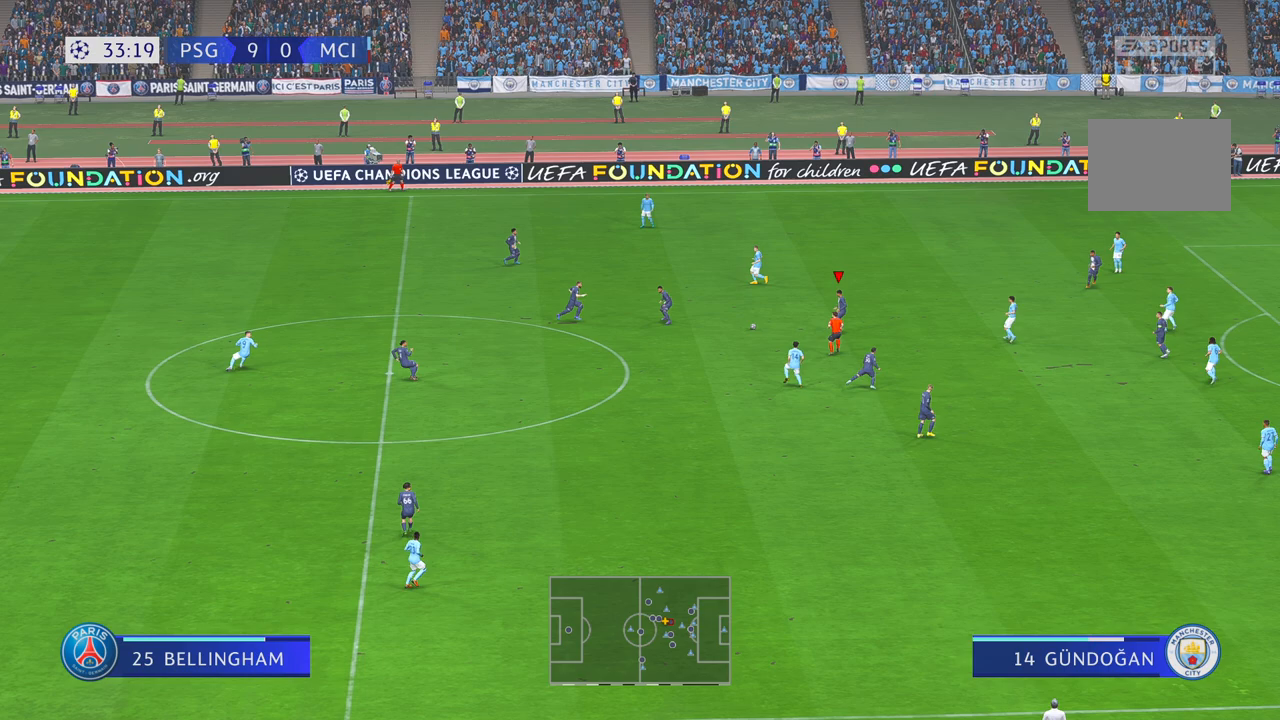
{"dt_ms": 500, "buttons": ["R2"], "left_stick": "down", "right_stick": "center", "events": [[217, "left_stick", "down"], [317, "A", "down"], [450, "A", "up"]]}
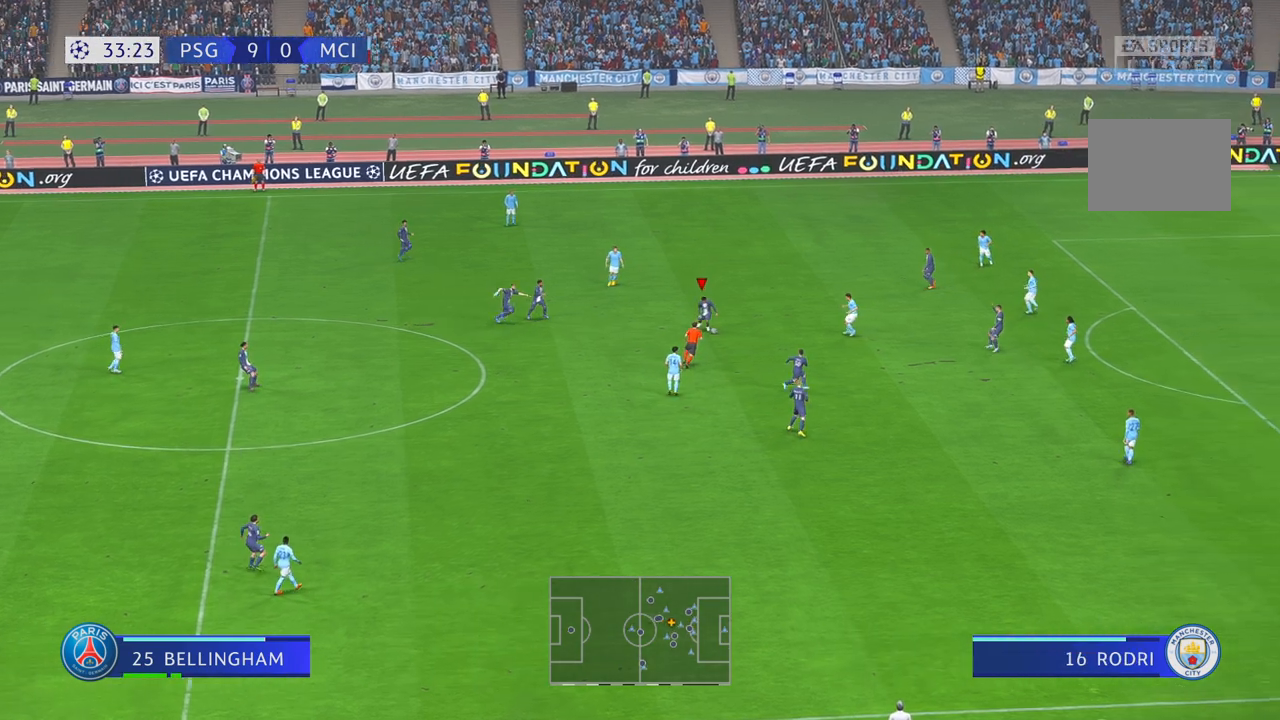
{"dt_ms": 500, "buttons": ["R2"], "left_stick": "down", "right_stick": "center", "events": []}
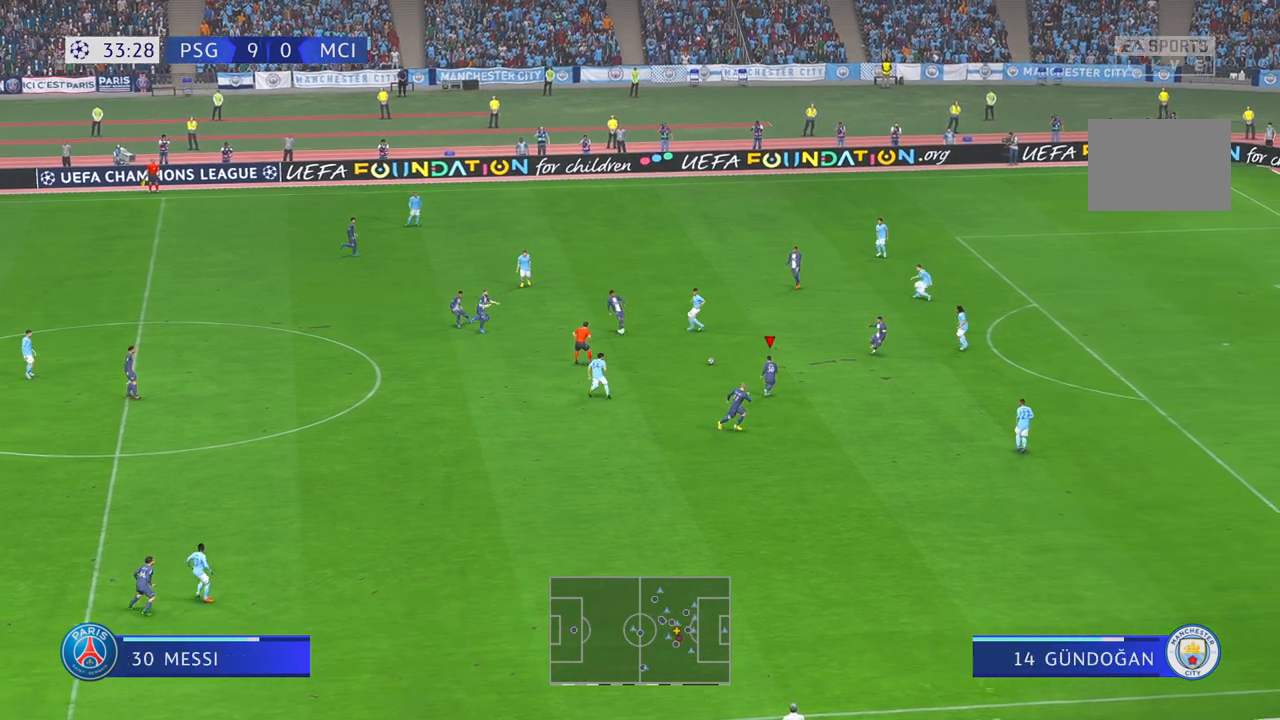
{"dt_ms": 500, "buttons": ["R2"], "left_stick": "right", "right_stick": "center", "events": [[83, "left_stick", "right"]]}
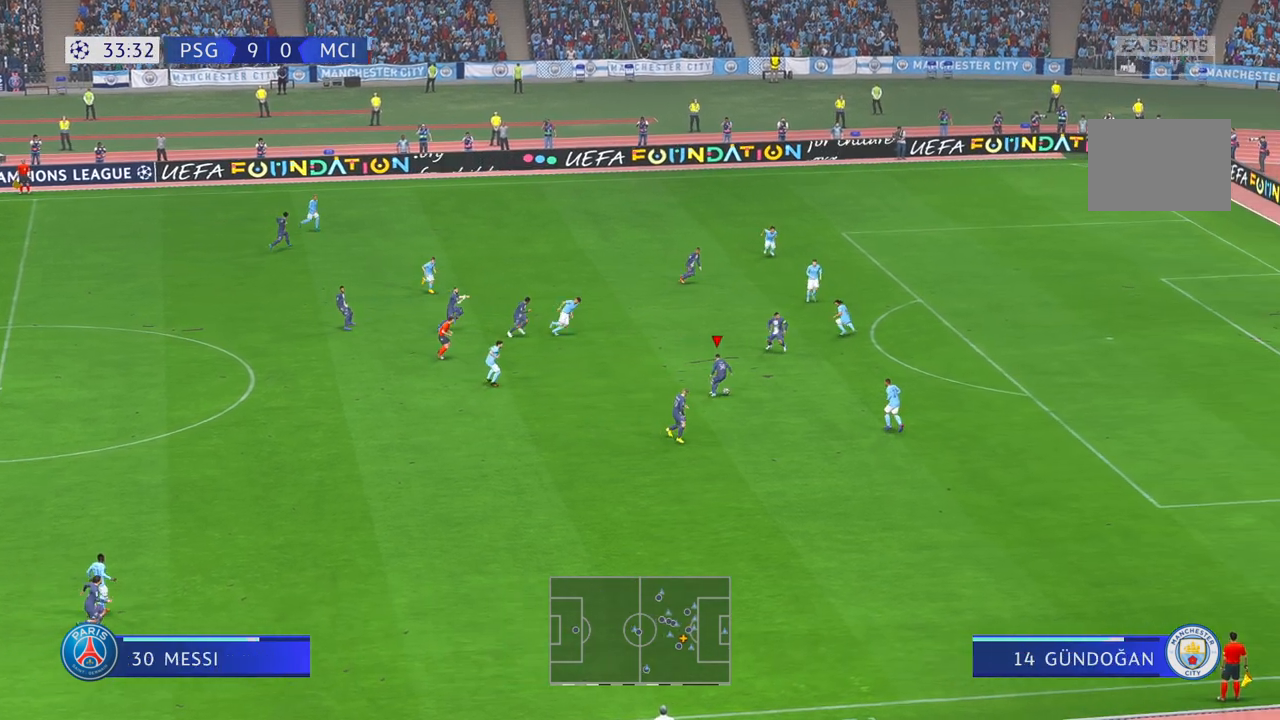
{"dt_ms": 500, "buttons": ["R2"], "left_stick": "up-right", "right_stick": "center", "events": [[317, "left_stick", "up-right"]]}
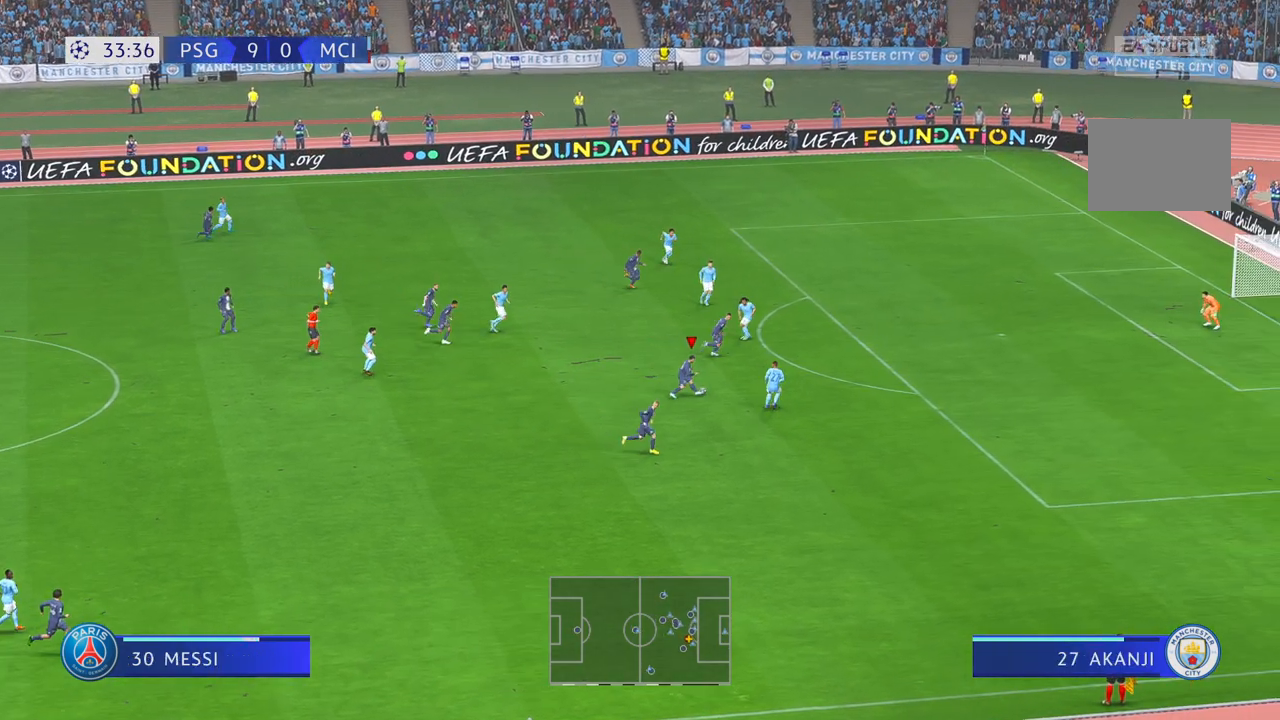
{"dt_ms": 500, "buttons": ["R2"], "left_stick": "up-right", "right_stick": "center", "events": [[283, "R2", "up"], [350, "R2", "down"]]}
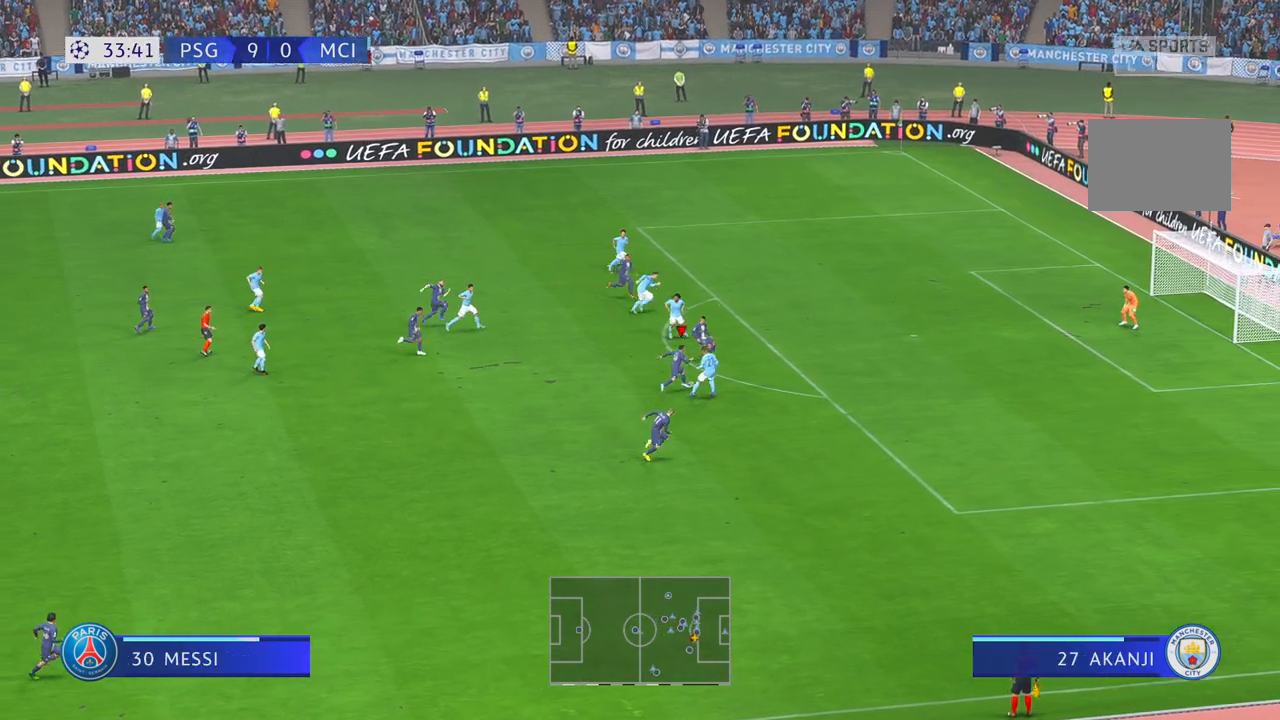
{"dt_ms": 500, "buttons": ["R2"], "left_stick": "up-right", "right_stick": "center", "events": [[67, "R2", "up"], [183, "R2", "down"], [300, "R2", "up"], [350, "R2", "down"]]}
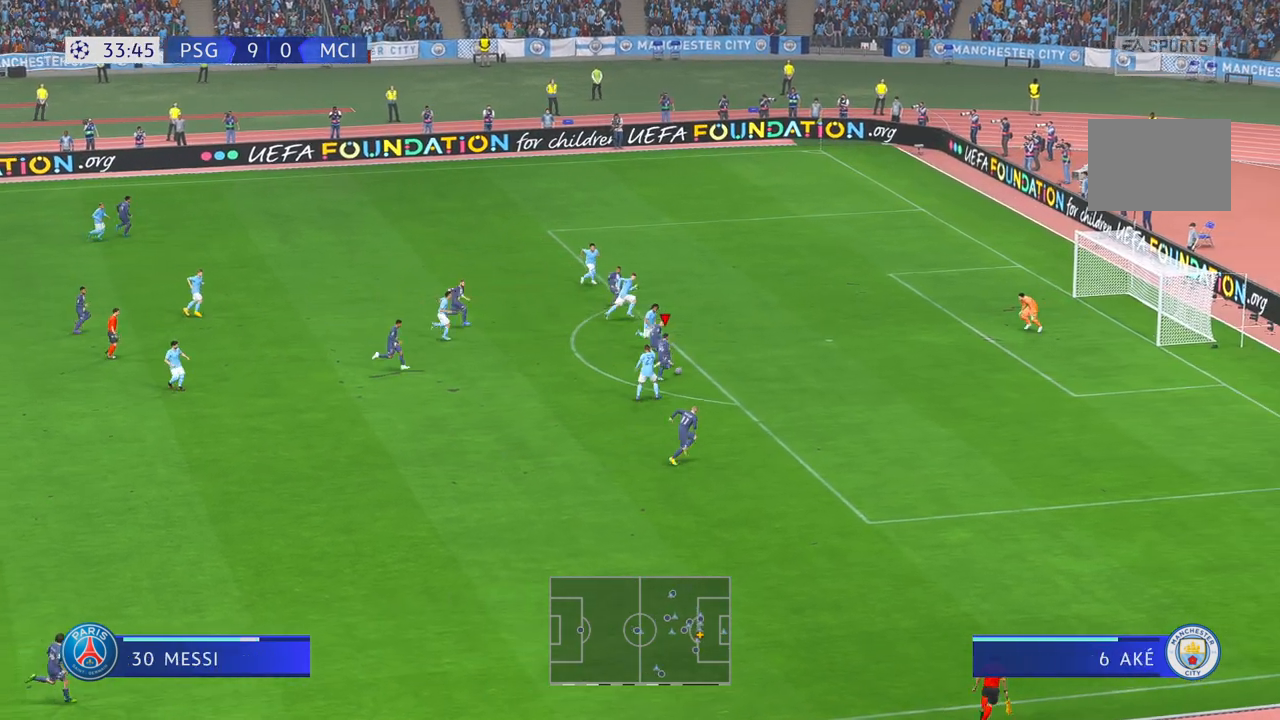
{"dt_ms": 500, "buttons": [], "left_stick": "down-right", "right_stick": "center", "events": [[33, "left_stick", "right"], [150, "R2", "up"], [400, "left_stick", "down-right"]]}
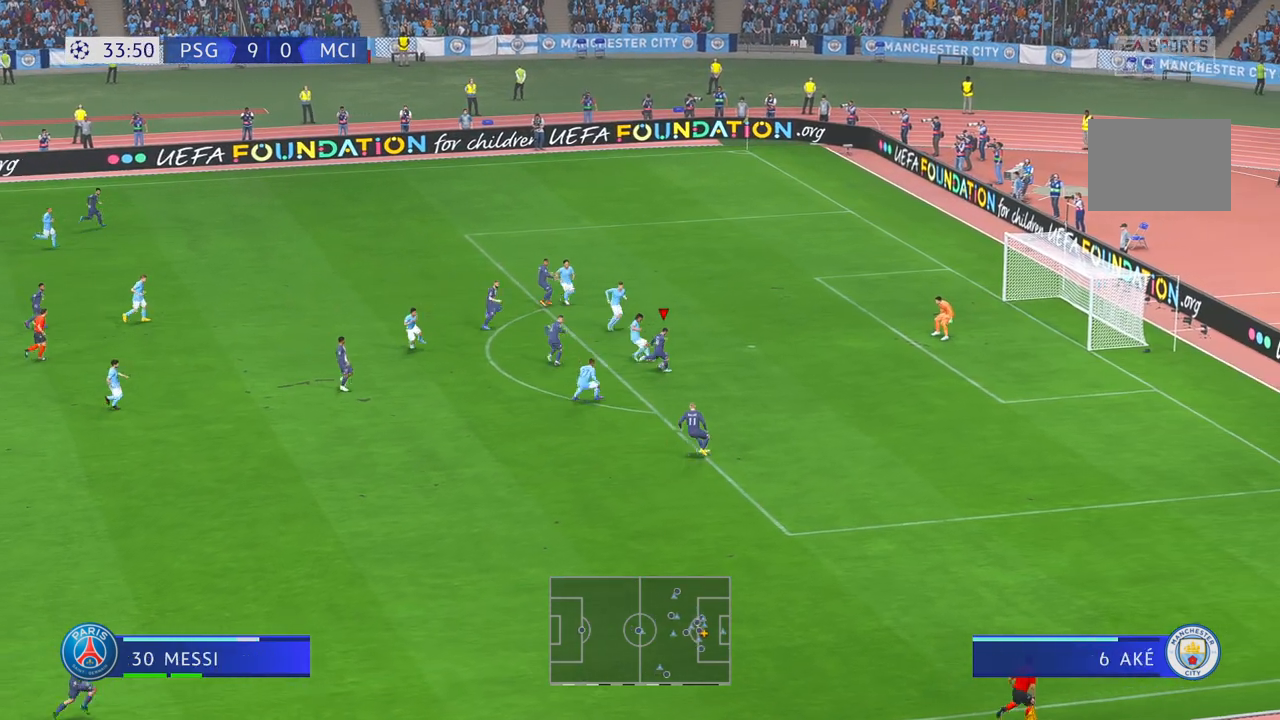
{"dt_ms": 500, "buttons": [], "left_stick": "down-right", "right_stick": "center", "events": []}
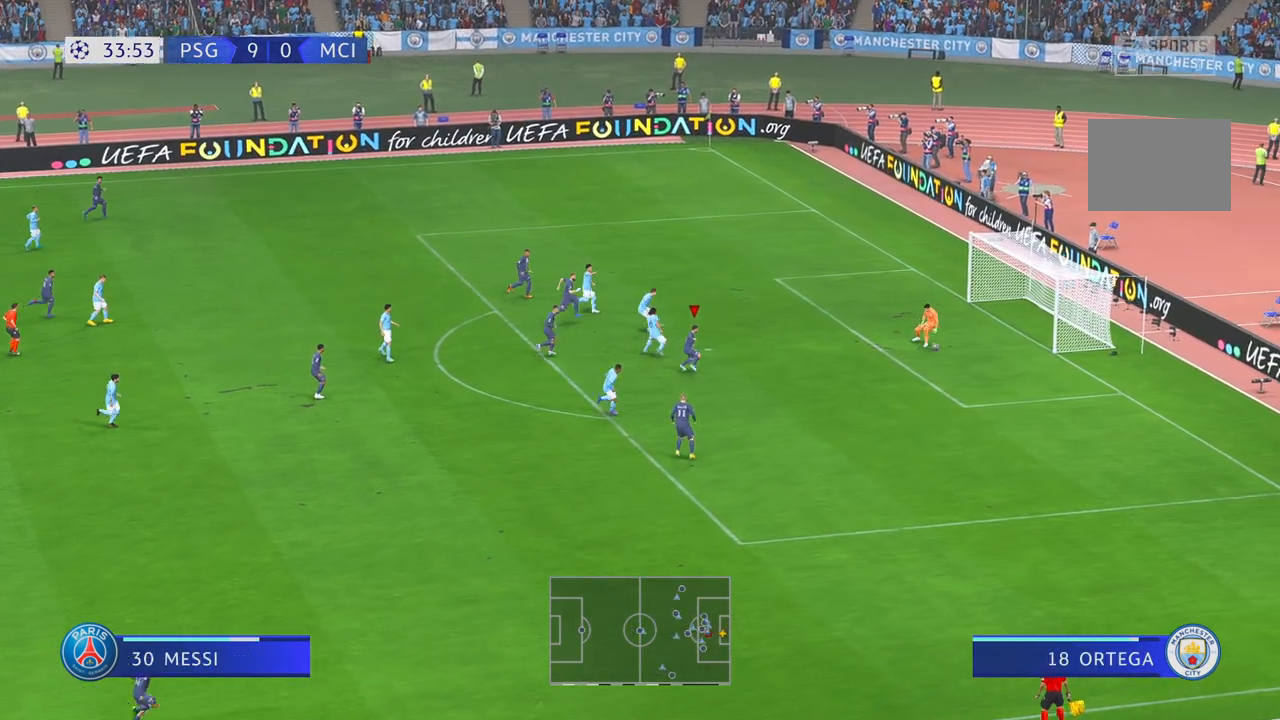
{"dt_ms": 500, "buttons": [], "left_stick": "down-right", "right_stick": "center", "events": []}
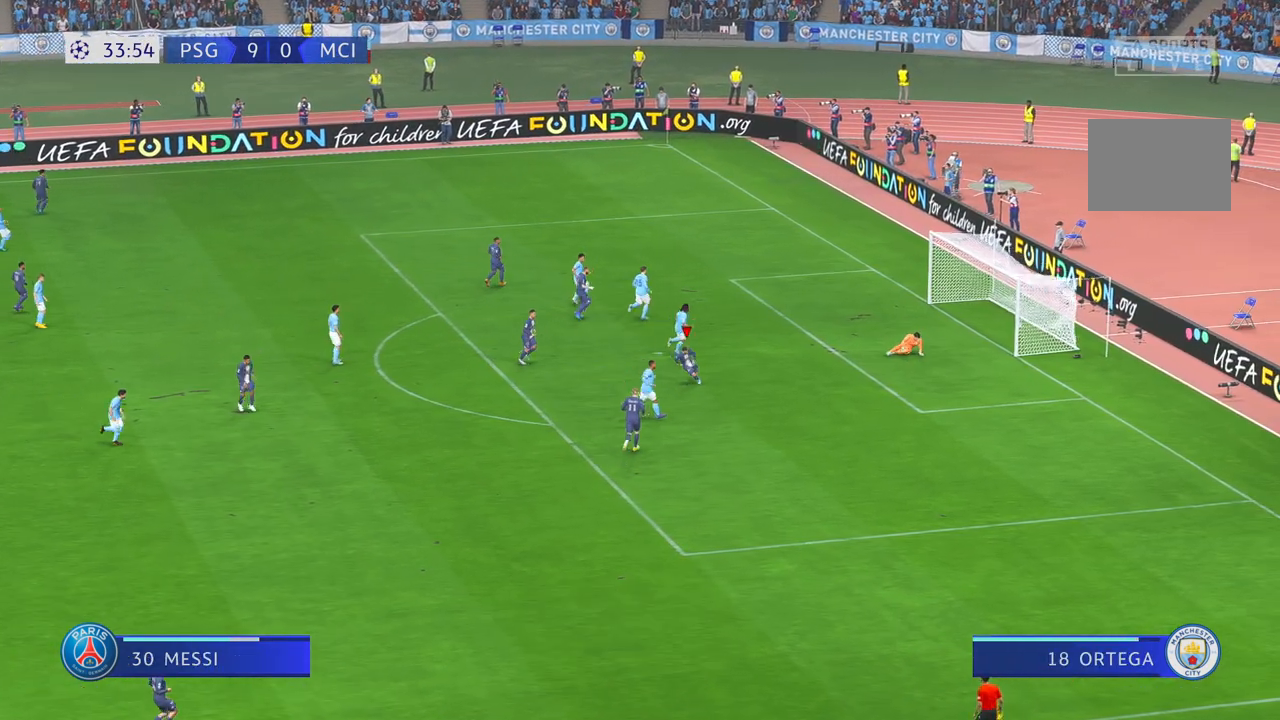
{"dt_ms": 1000, "buttons": [], "left_stick": "center", "right_stick": "center", "events": [[17, "left_stick", "down"], [450, "left_stick", "center"]]}
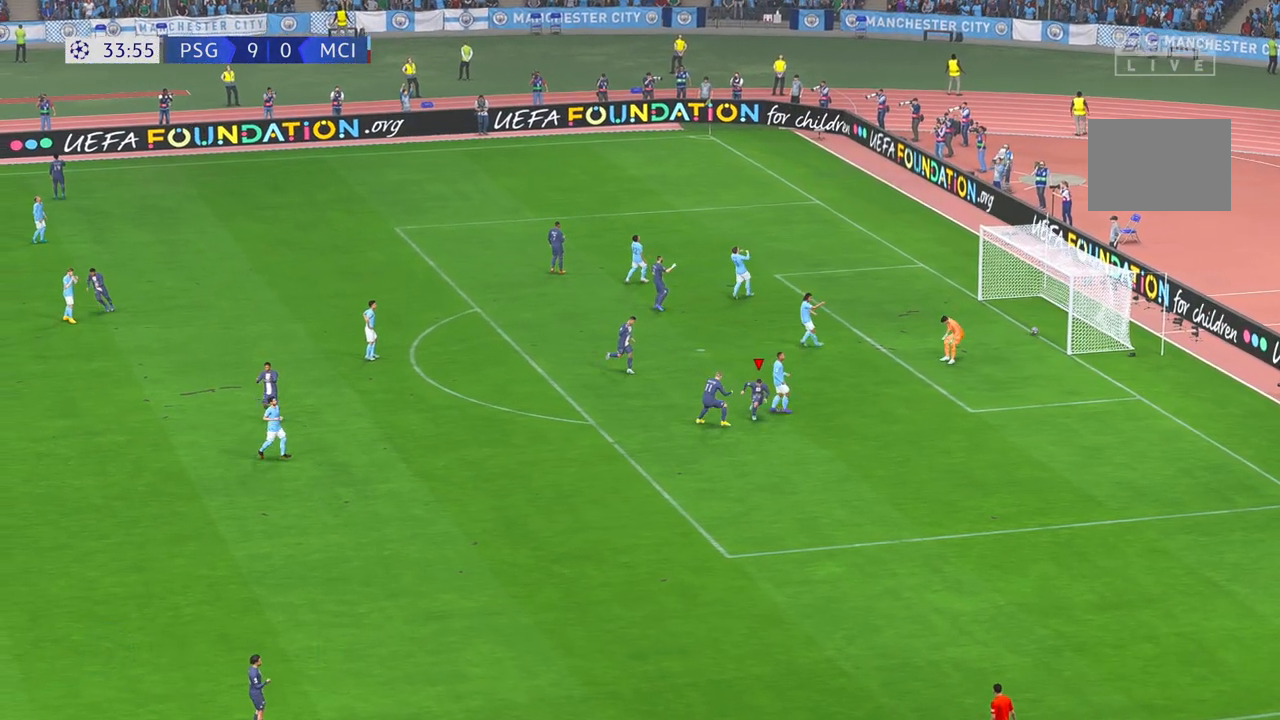
{"dt_ms": 500, "buttons": [], "left_stick": "center", "right_stick": "center", "events": []}
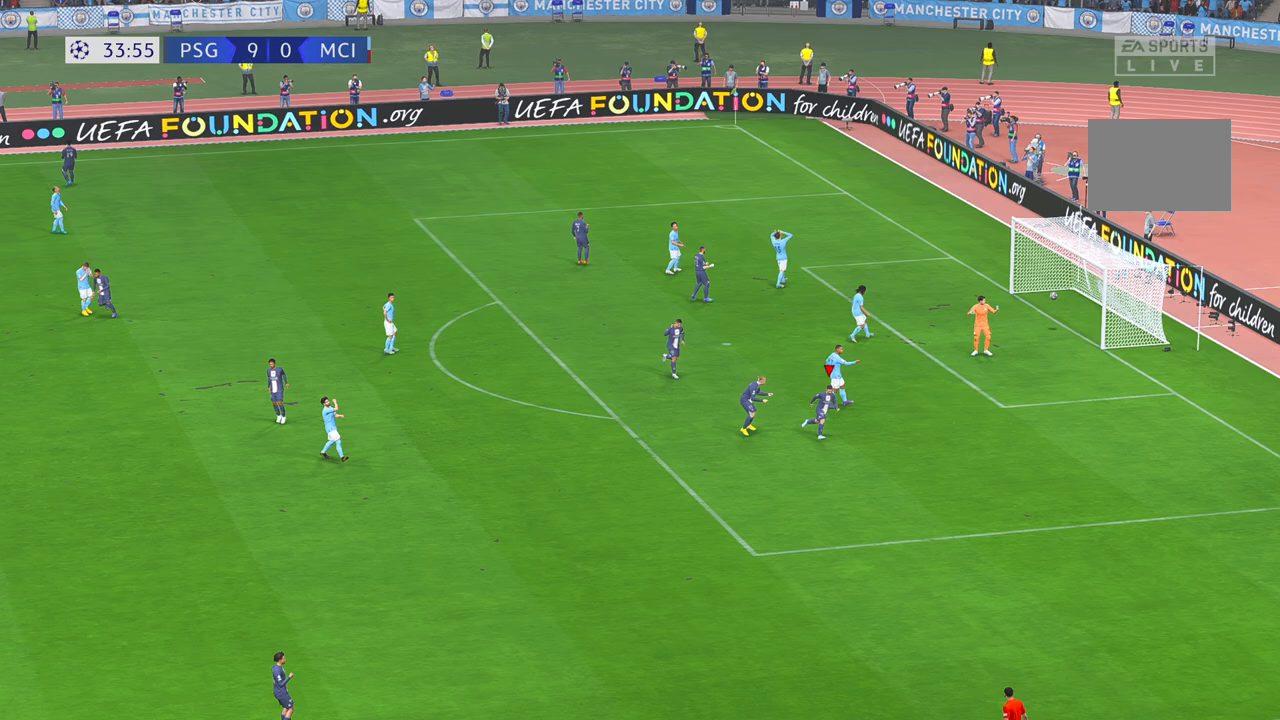
{"dt_ms": 500, "buttons": [], "left_stick": "center", "right_stick": "center", "events": []}
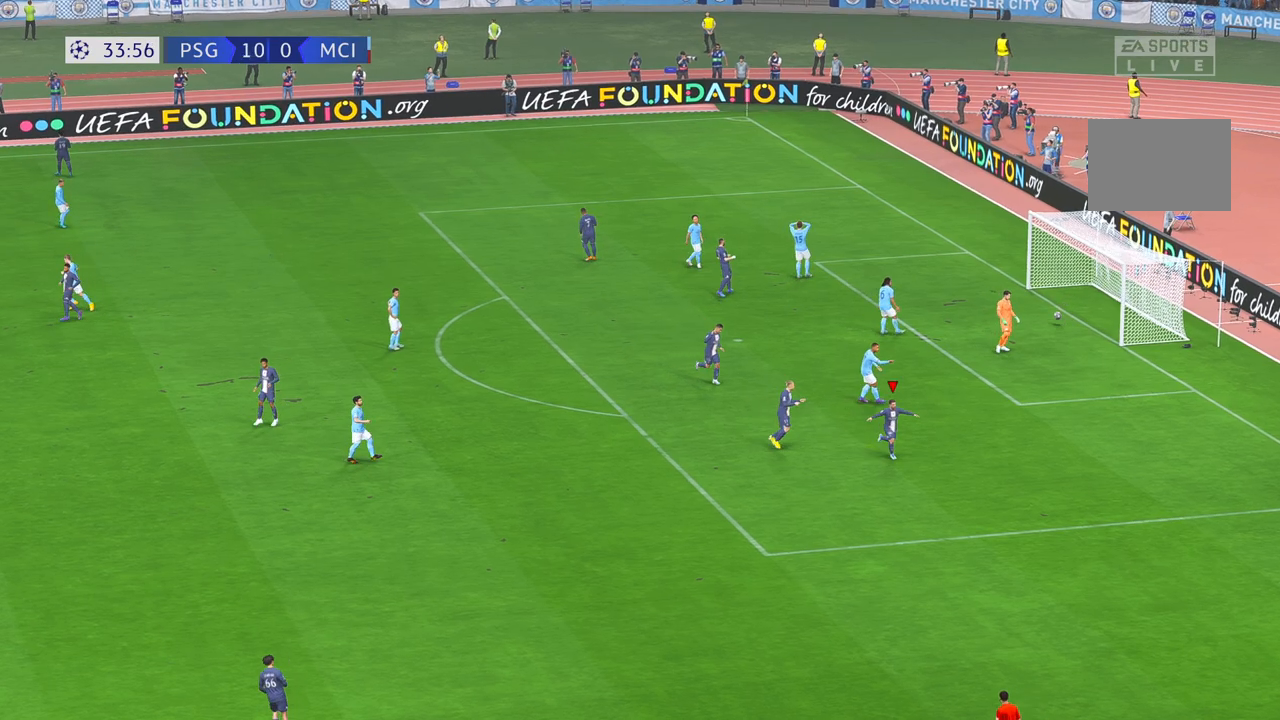
{"dt_ms": 500, "buttons": [], "left_stick": "center", "right_stick": "center", "events": []}